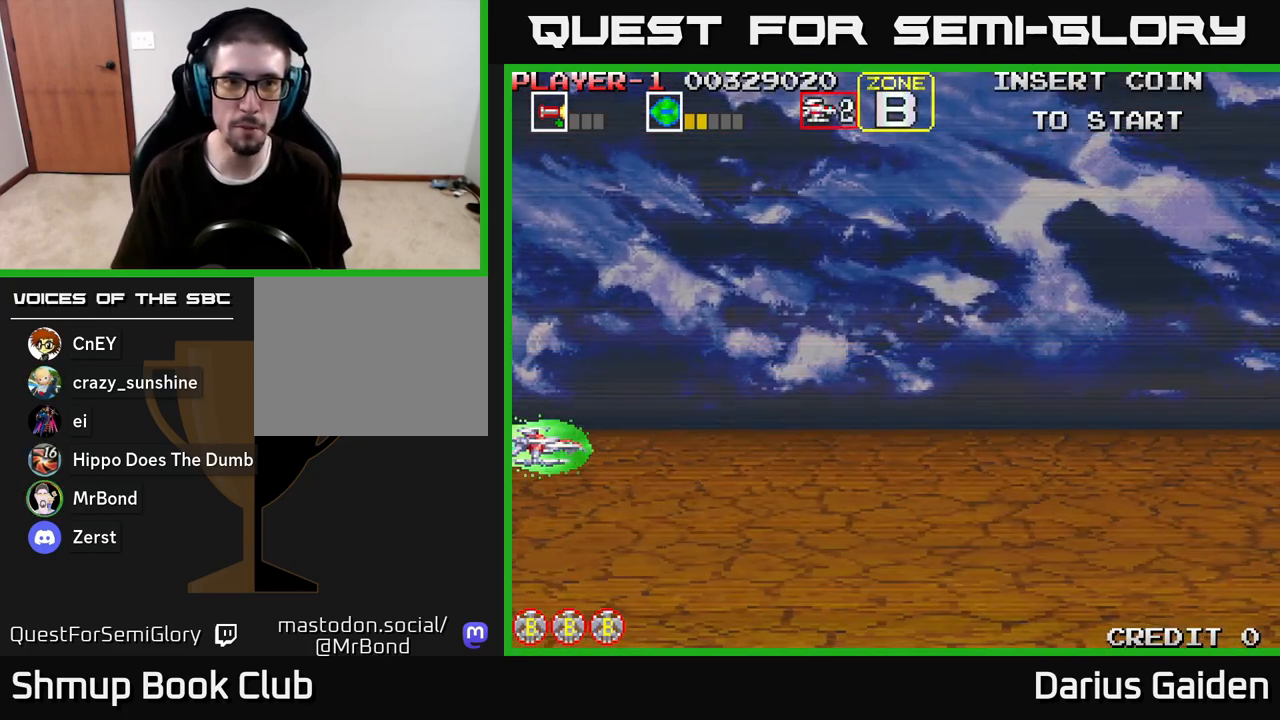
Gameplay with a controller (Xbox layout); each line is a JSON object with the inputs held at the frame after it. "events" lists button and stick changes between this image and that frame as [ms after this image, input, new state], when the widget could be followed in between.
{"buttons": ["R2", "DPAD_UP"], "left_stick": "center", "right_stick": "center", "events": [[200, "DPAD_RIGHT", "down"], [233, "R2", "down"], [367, "DPAD_RIGHT", "up"], [433, "DPAD_UP", "down"]]}
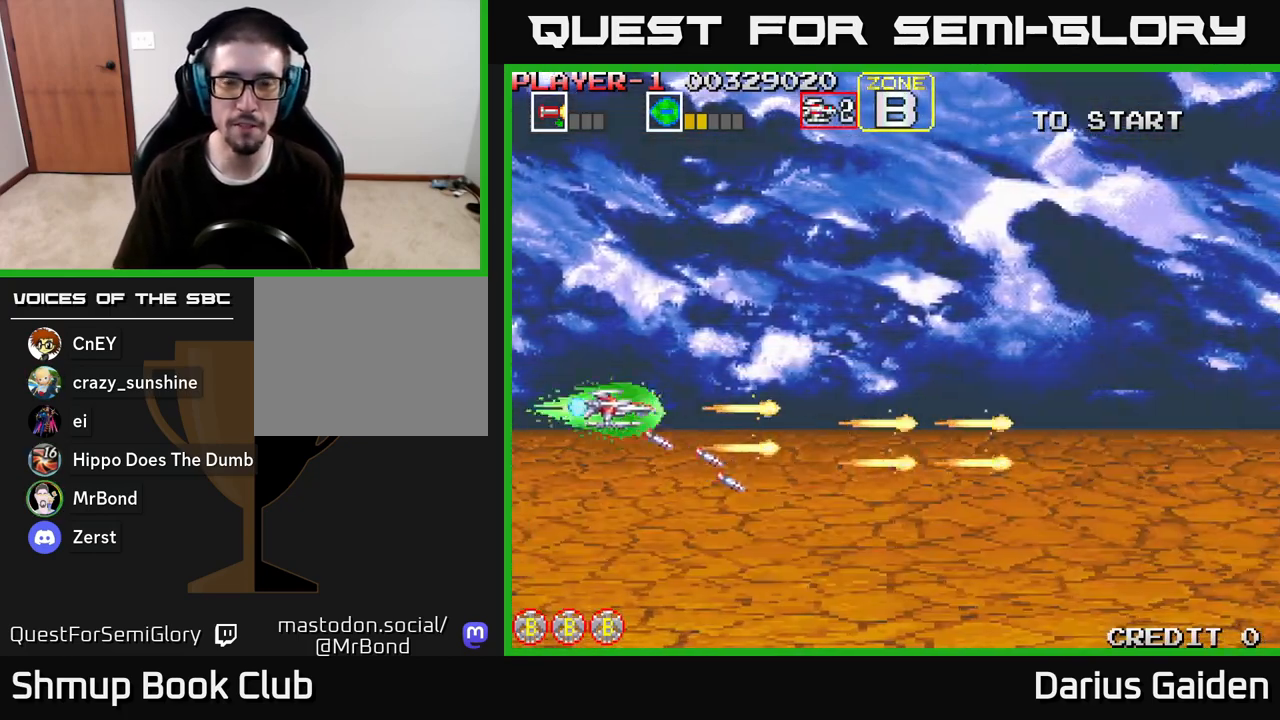
{"buttons": ["R2", "DPAD_RIGHT"], "left_stick": "center", "right_stick": "center", "events": [[367, "DPAD_RIGHT", "down"], [367, "DPAD_UP", "up"]]}
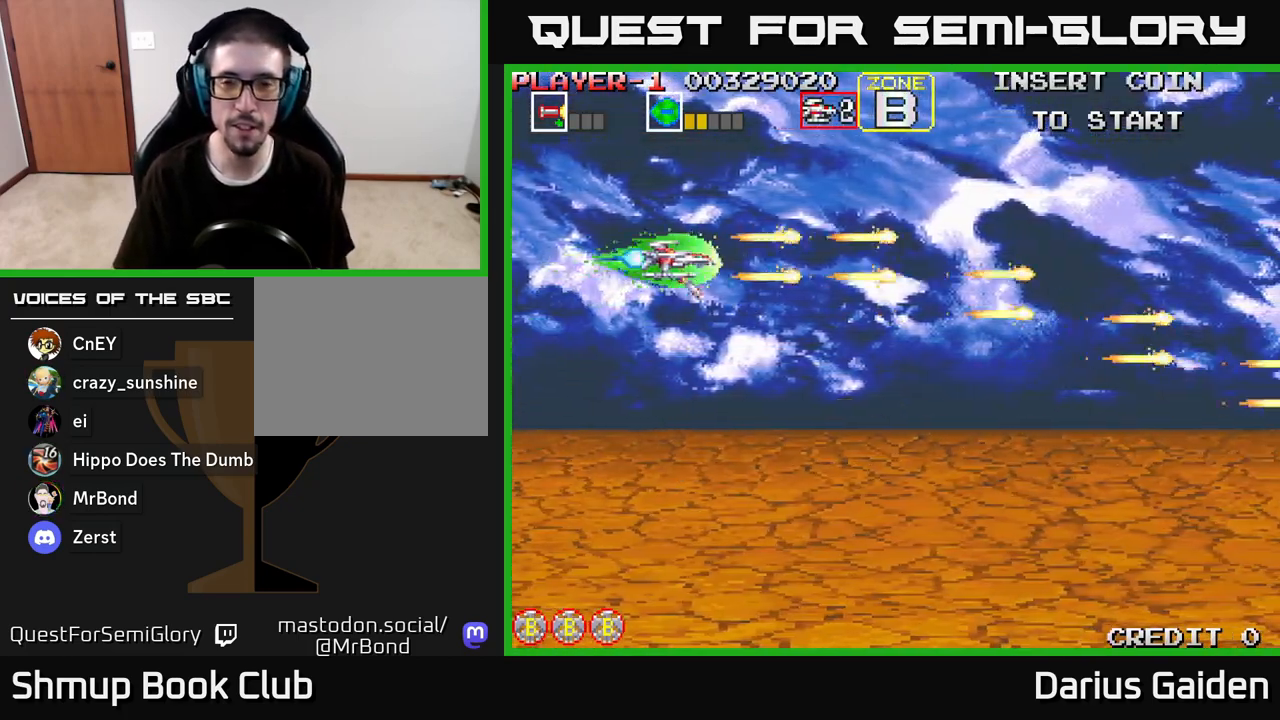
{"buttons": ["R2", "DPAD_DOWN"], "left_stick": "center", "right_stick": "center", "events": [[100, "DPAD_DOWN", "down"], [167, "DPAD_RIGHT", "up"]]}
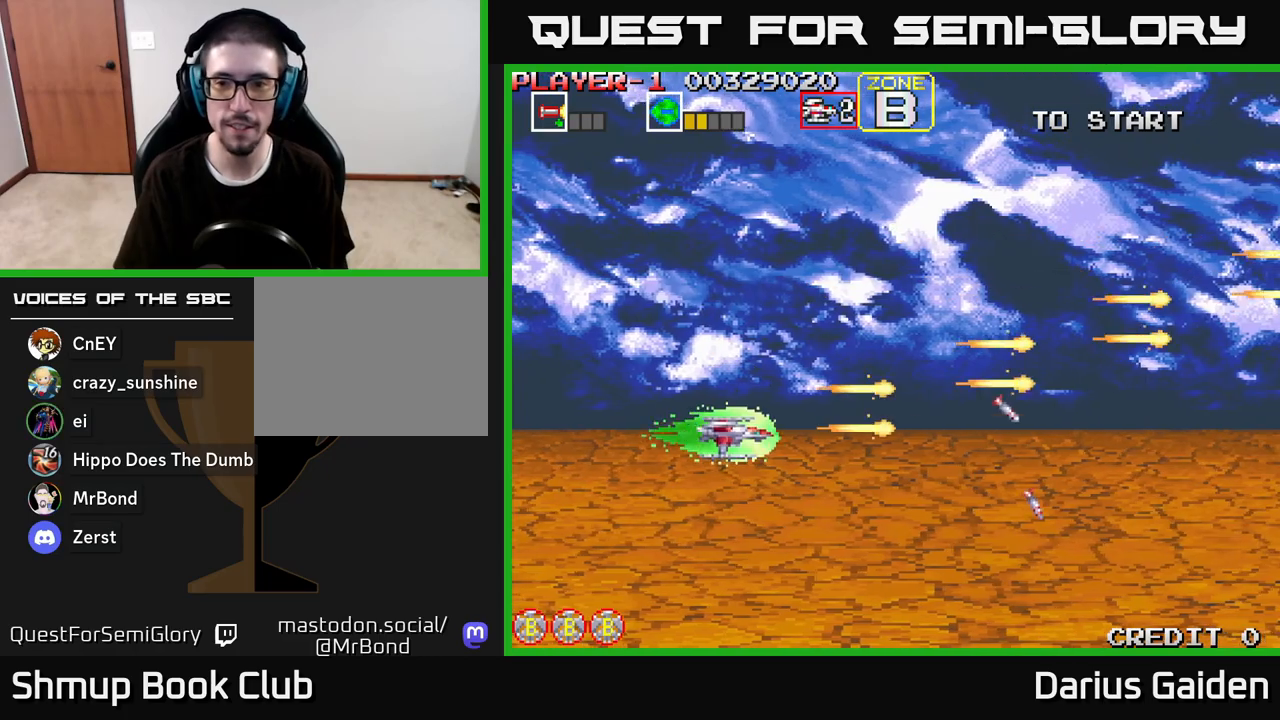
{"buttons": ["R2", "DPAD_UP"], "left_stick": "center", "right_stick": "center", "events": [[117, "DPAD_RIGHT", "down"], [167, "DPAD_DOWN", "up"], [233, "DPAD_RIGHT", "up"], [250, "DPAD_UP", "down"]]}
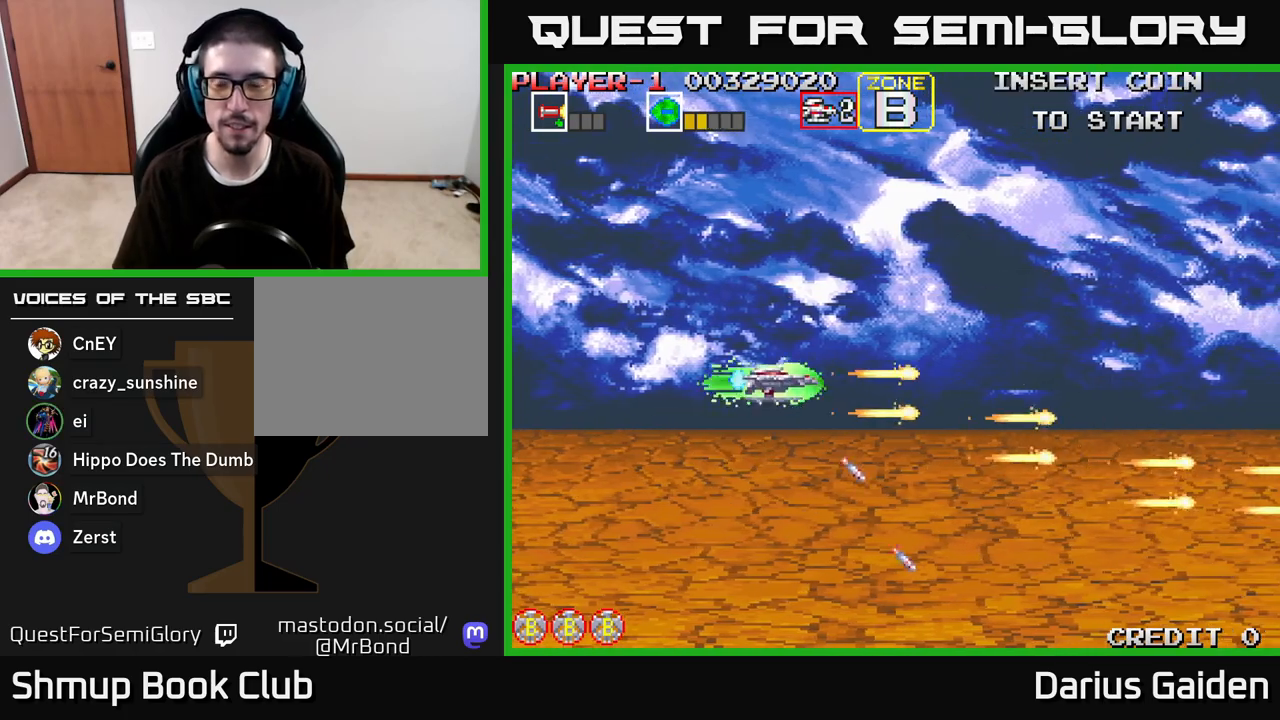
{"buttons": ["R2", "DPAD_DOWN"], "left_stick": "center", "right_stick": "center", "events": [[367, "DPAD_UP", "up"], [467, "DPAD_DOWN", "down"]]}
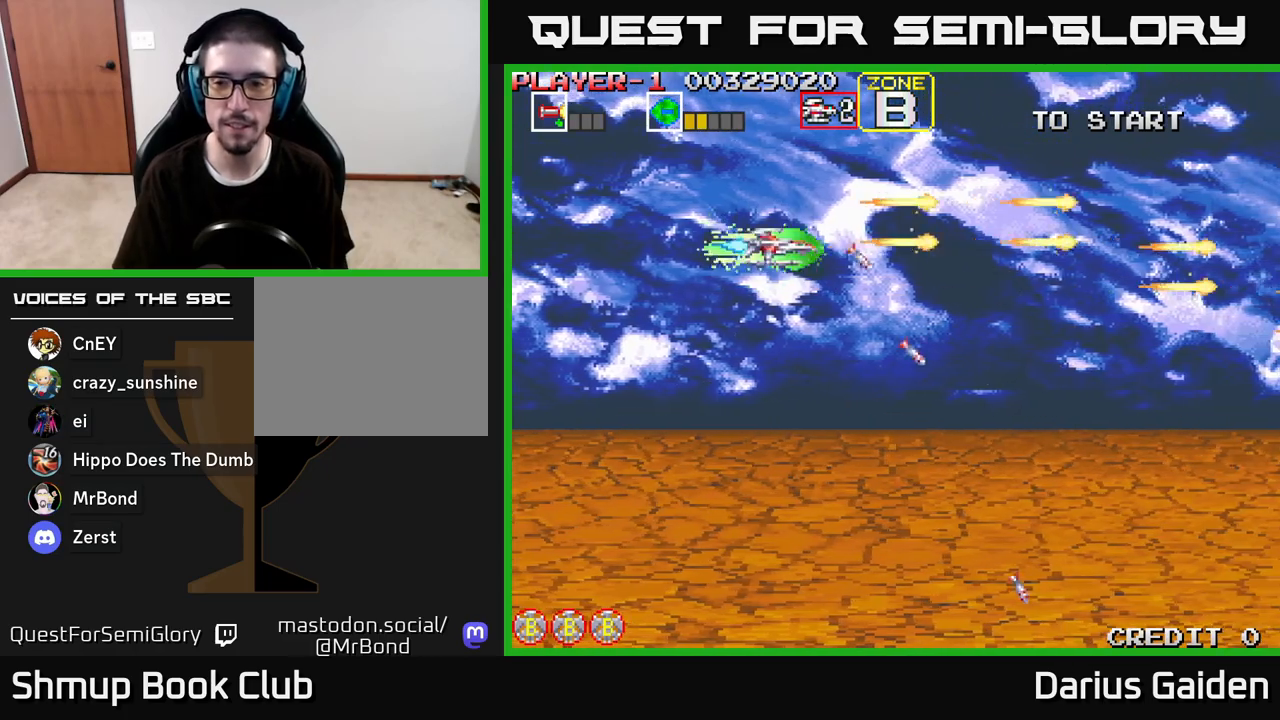
{"buttons": ["R2", "DPAD_DOWN"], "left_stick": "center", "right_stick": "center", "events": []}
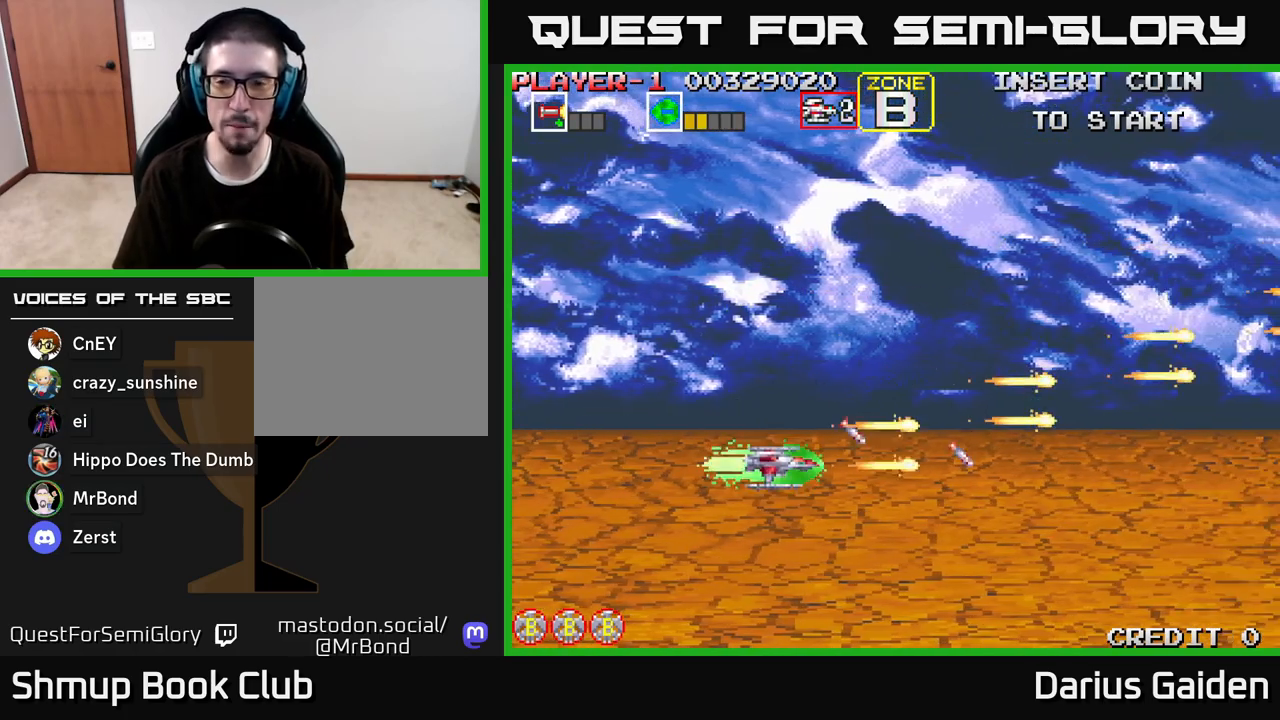
{"buttons": ["R2", "DPAD_UP"], "left_stick": "center", "right_stick": "center", "events": [[150, "DPAD_DOWN", "up"], [217, "DPAD_UP", "down"]]}
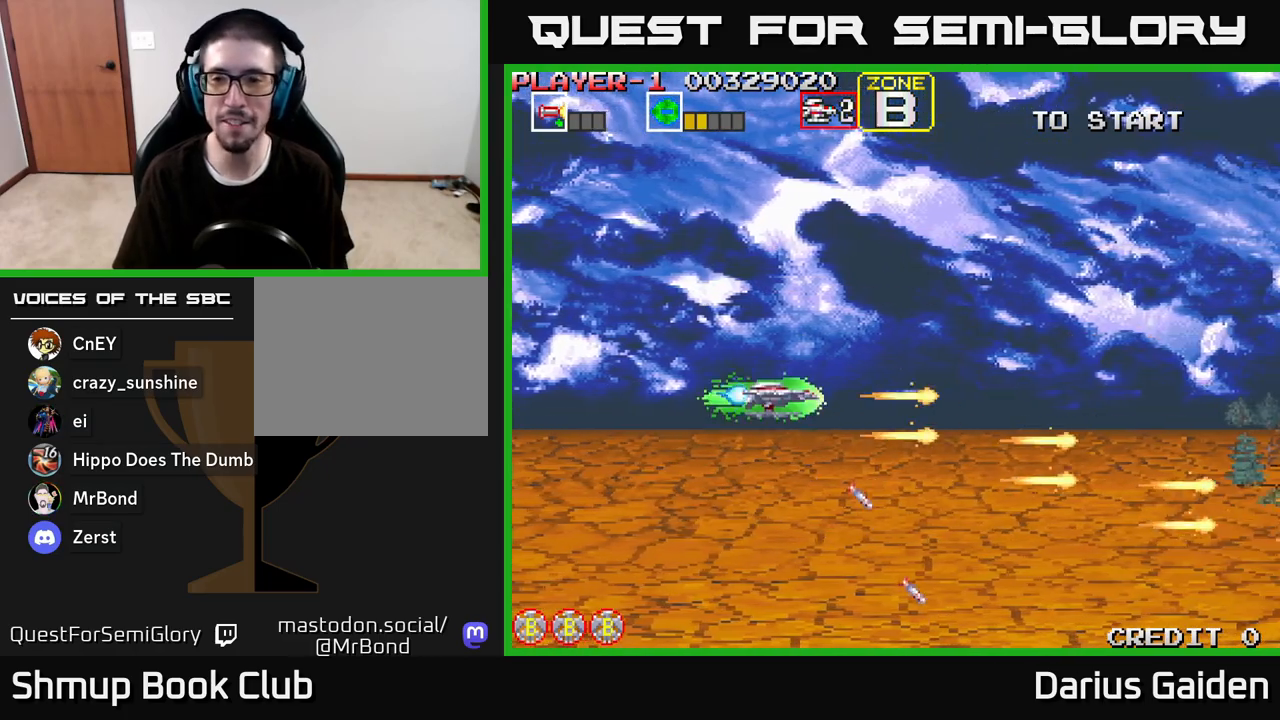
{"buttons": ["R2", "DPAD_LEFT"], "left_stick": "center", "right_stick": "center", "events": [[500, "DPAD_LEFT", "down"], [500, "DPAD_UP", "up"]]}
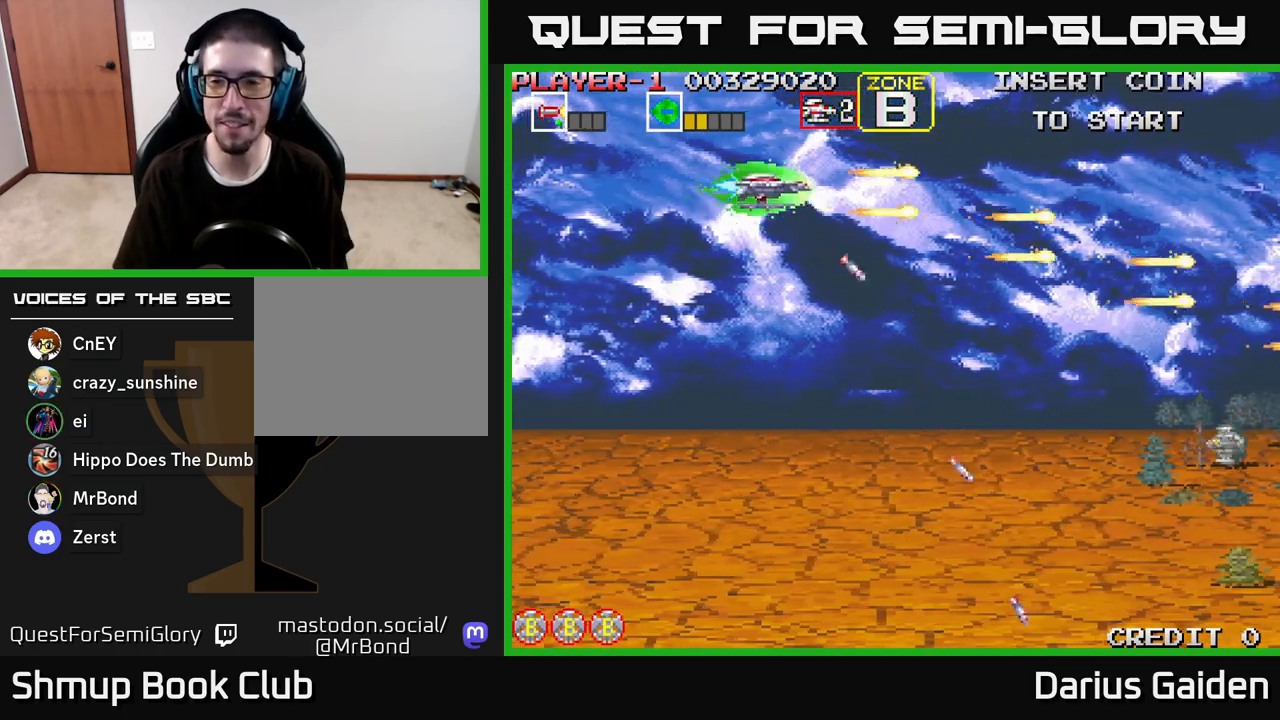
{"buttons": ["R2", "DPAD_DOWN"], "left_stick": "center", "right_stick": "center", "events": [[67, "DPAD_DOWN", "down"], [83, "DPAD_LEFT", "up"]]}
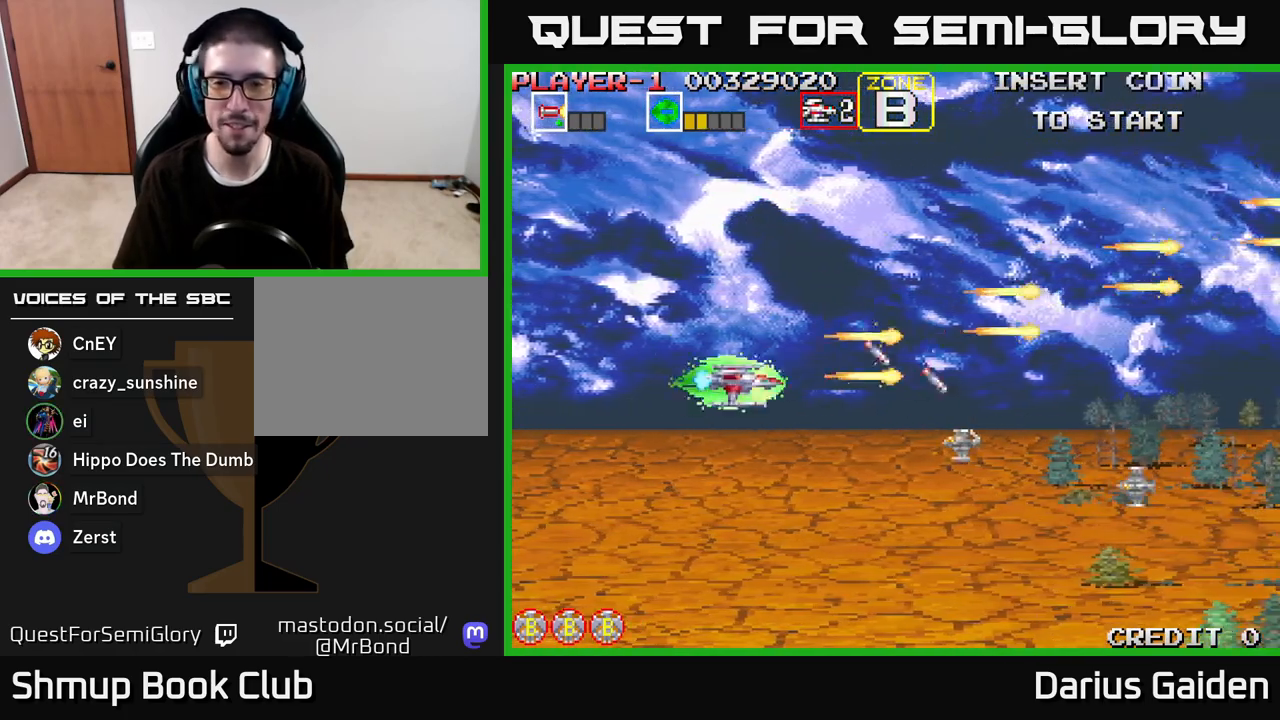
{"buttons": ["R2", "DPAD_LEFT"], "left_stick": "center", "right_stick": "center", "events": [[317, "DPAD_LEFT", "down"], [333, "DPAD_DOWN", "up"]]}
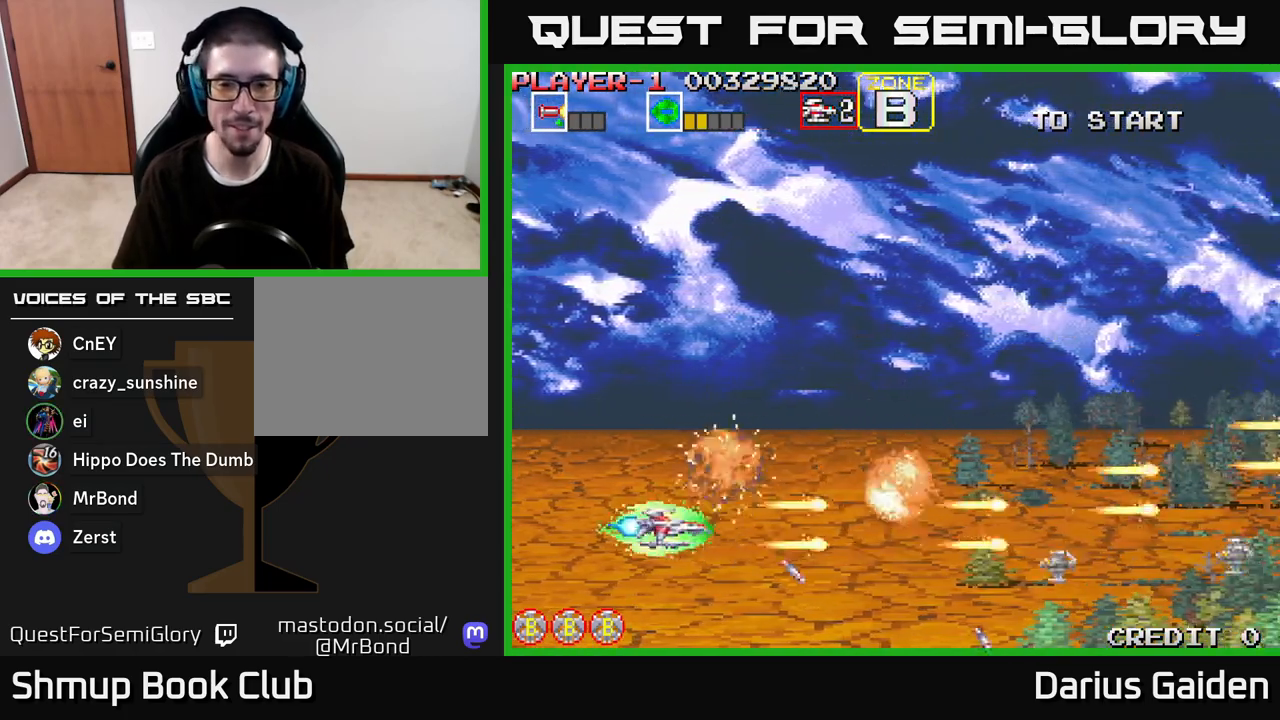
{"buttons": ["R2", "DPAD_UP", "DPAD_RIGHT"], "left_stick": "center", "right_stick": "center", "events": [[67, "DPAD_DOWN", "down"], [67, "DPAD_LEFT", "up"], [150, "DPAD_DOWN", "up"], [200, "DPAD_UP", "down"], [467, "DPAD_RIGHT", "down"]]}
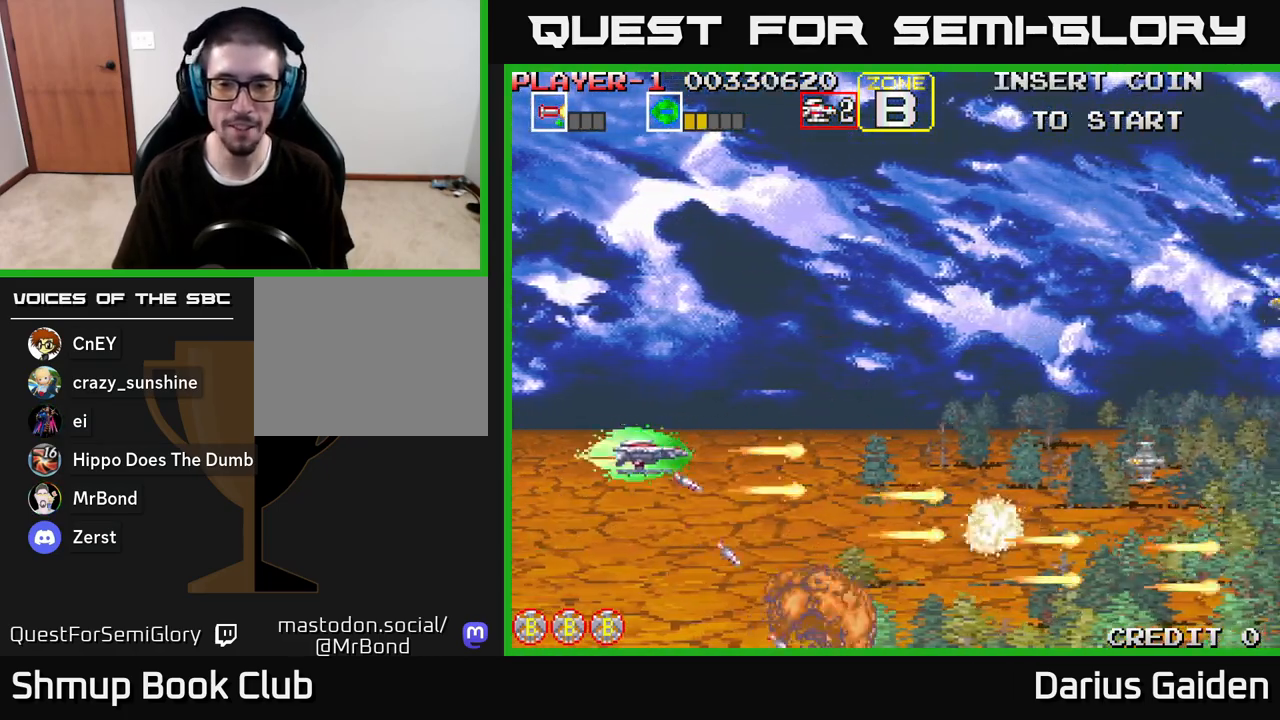
{"buttons": ["R2", "DPAD_UP"], "left_stick": "center", "right_stick": "center", "events": [[167, "DPAD_RIGHT", "up"]]}
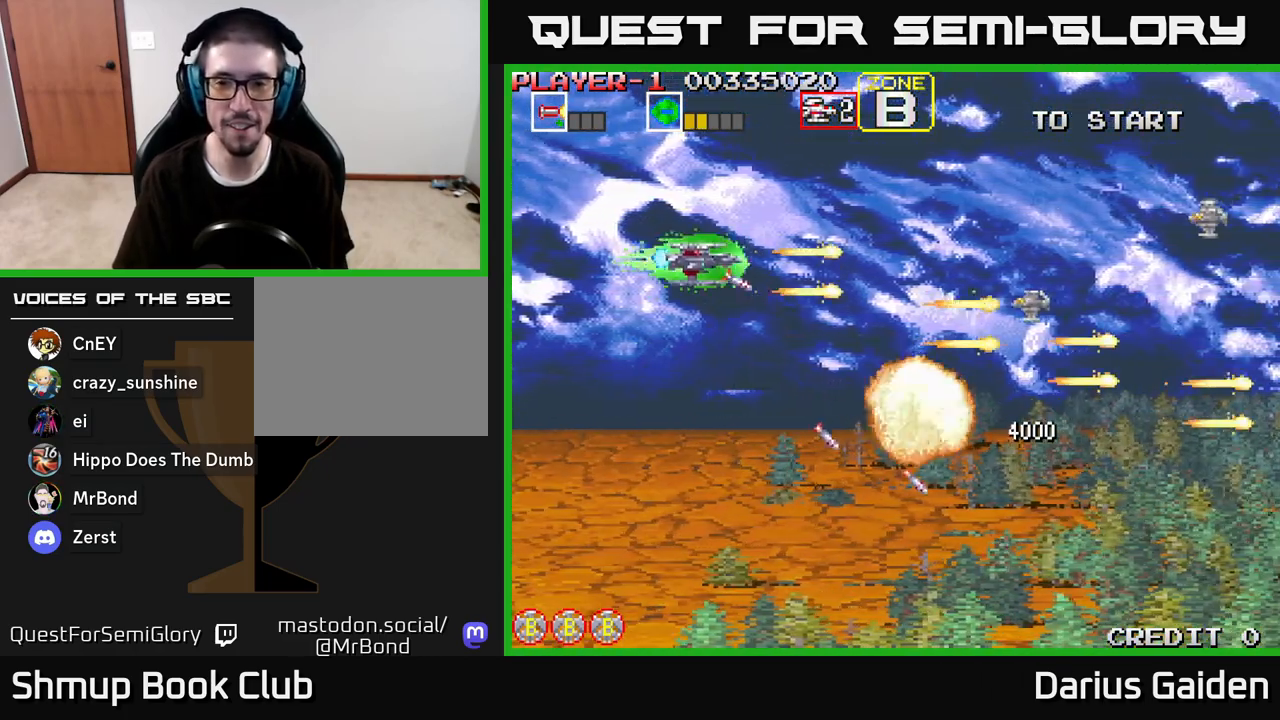
{"buttons": ["R2", "DPAD_DOWN"], "left_stick": "center", "right_stick": "center", "events": [[283, "DPAD_UP", "up"], [317, "DPAD_DOWN", "down"]]}
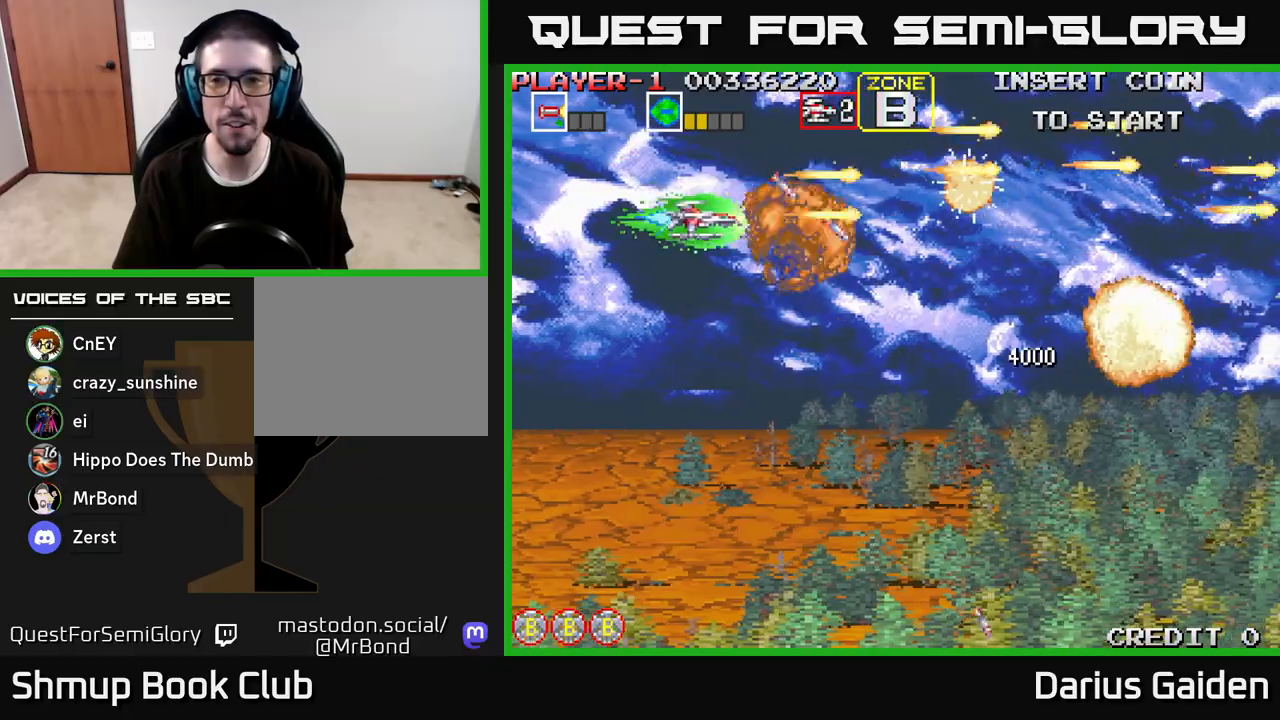
{"buttons": ["R2", "DPAD_DOWN"], "left_stick": "center", "right_stick": "center", "events": []}
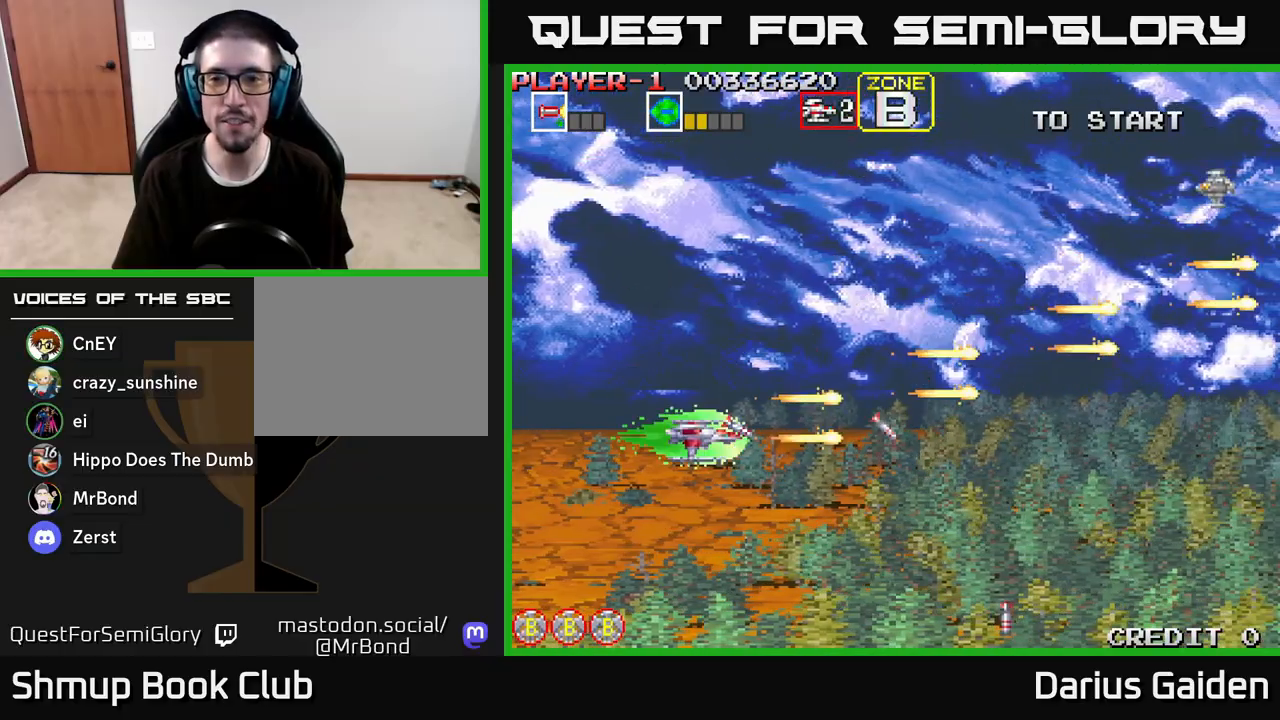
{"buttons": ["DPAD_UP", "DPAD_LEFT"], "left_stick": "center", "right_stick": "center", "events": [[233, "DPAD_DOWN", "up"], [267, "DPAD_UP", "down"], [283, "DPAD_LEFT", "down"], [450, "R2", "up"]]}
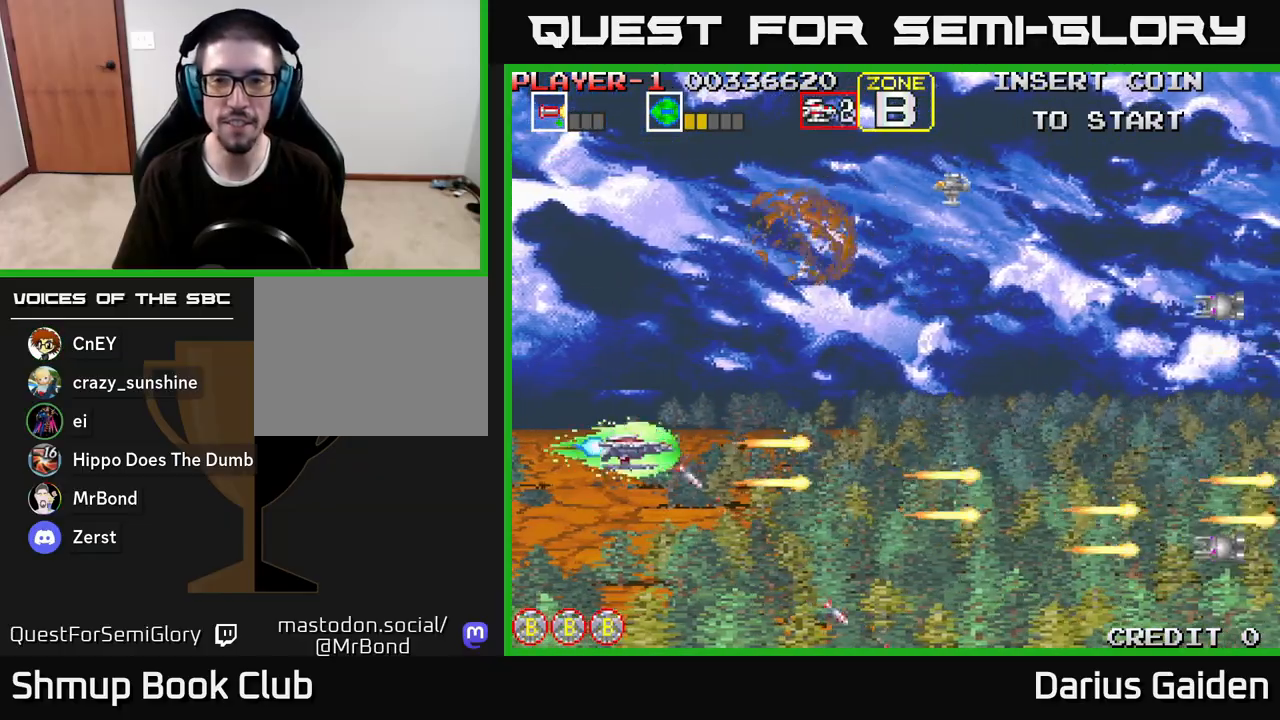
{"buttons": ["R2", "DPAD_UP"], "left_stick": "center", "right_stick": "center", "events": [[233, "R2", "down"], [250, "DPAD_LEFT", "up"]]}
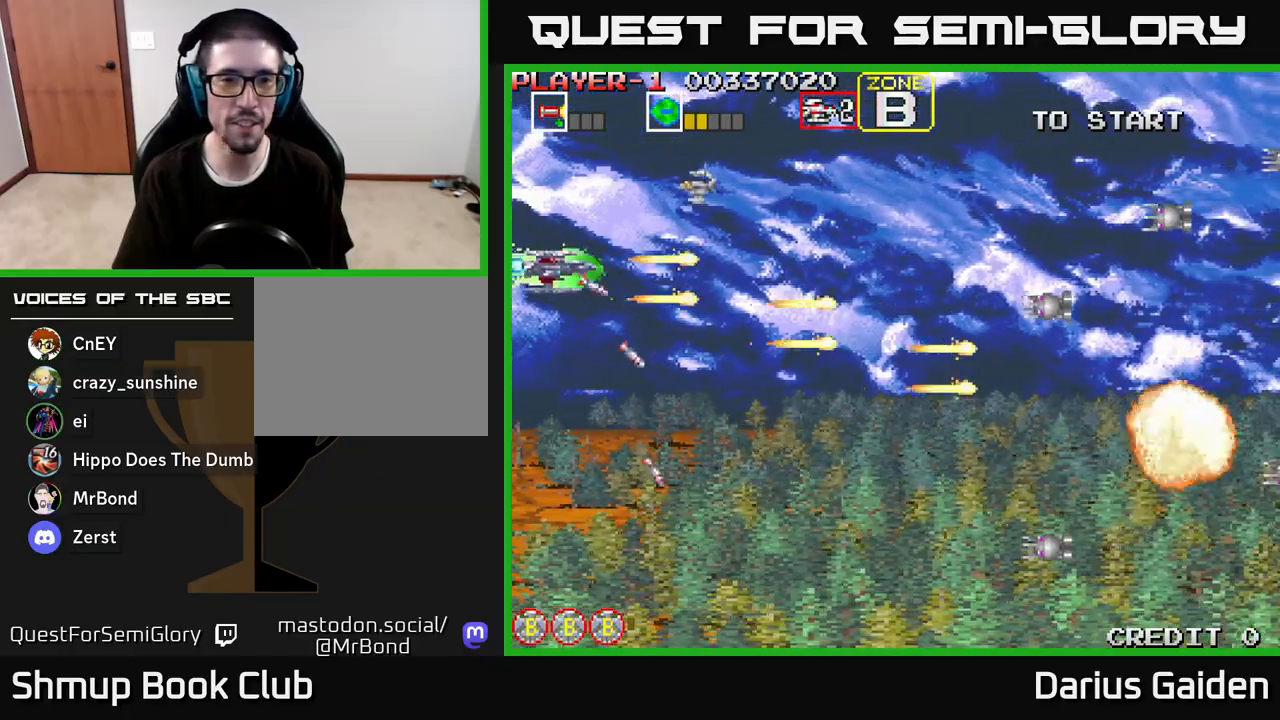
{"buttons": ["R2", "DPAD_DOWN"], "left_stick": "center", "right_stick": "center", "events": [[100, "DPAD_LEFT", "down"], [233, "DPAD_UP", "up"], [283, "DPAD_DOWN", "down"], [300, "DPAD_LEFT", "up"]]}
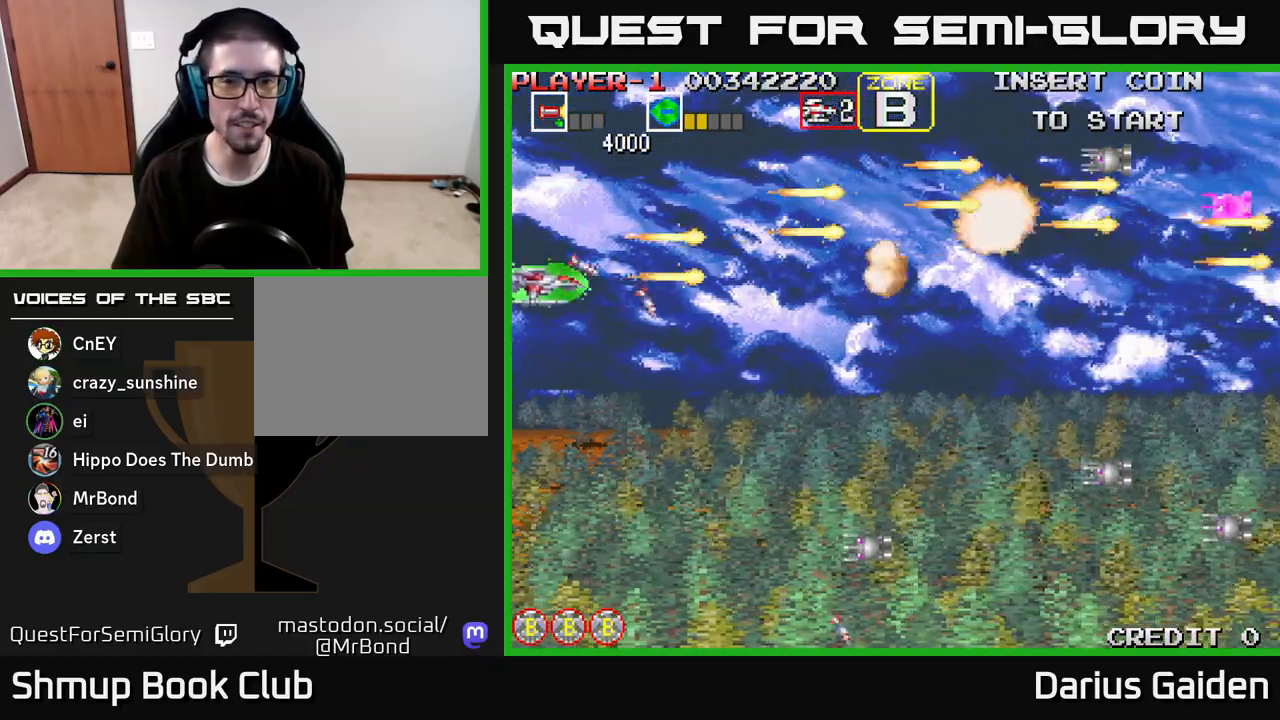
{"buttons": ["R2", "DPAD_DOWN"], "left_stick": "center", "right_stick": "center", "events": [[50, "DPAD_RIGHT", "down"], [433, "DPAD_RIGHT", "up"]]}
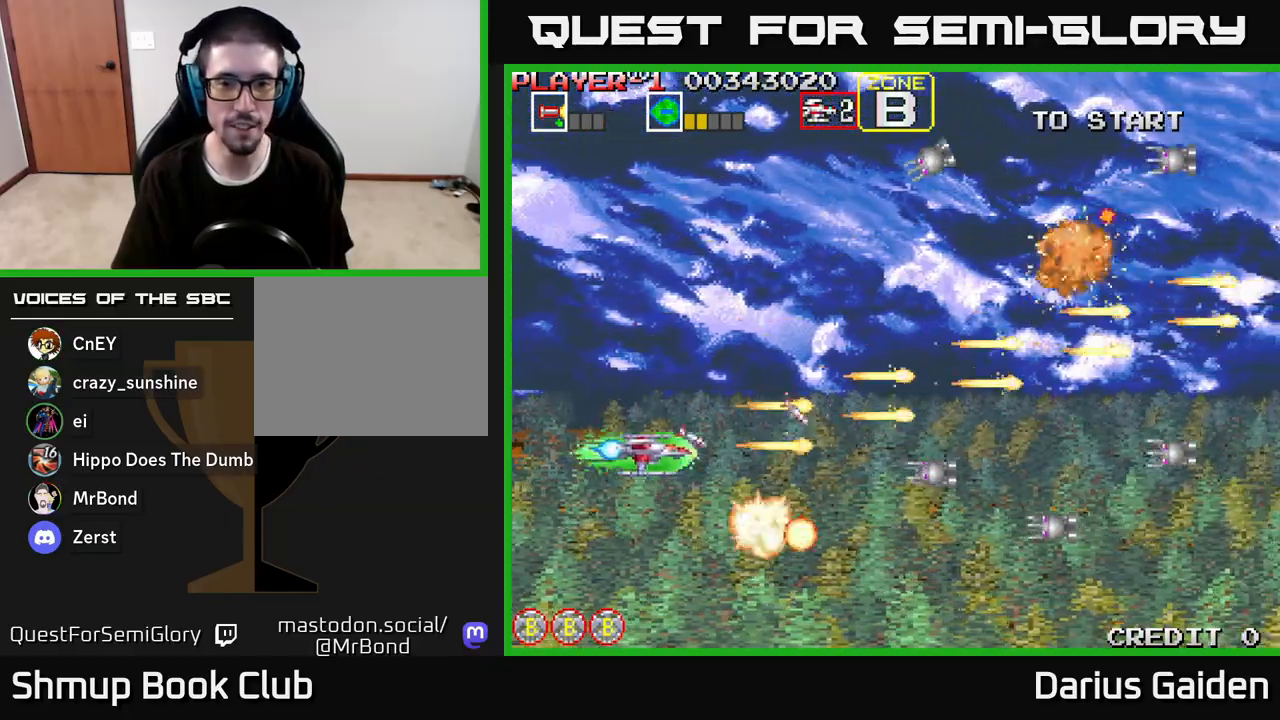
{"buttons": ["R2", "DPAD_UP"], "left_stick": "center", "right_stick": "center", "events": [[83, "DPAD_LEFT", "down"], [233, "DPAD_DOWN", "up"], [267, "DPAD_UP", "down"], [350, "DPAD_LEFT", "up"]]}
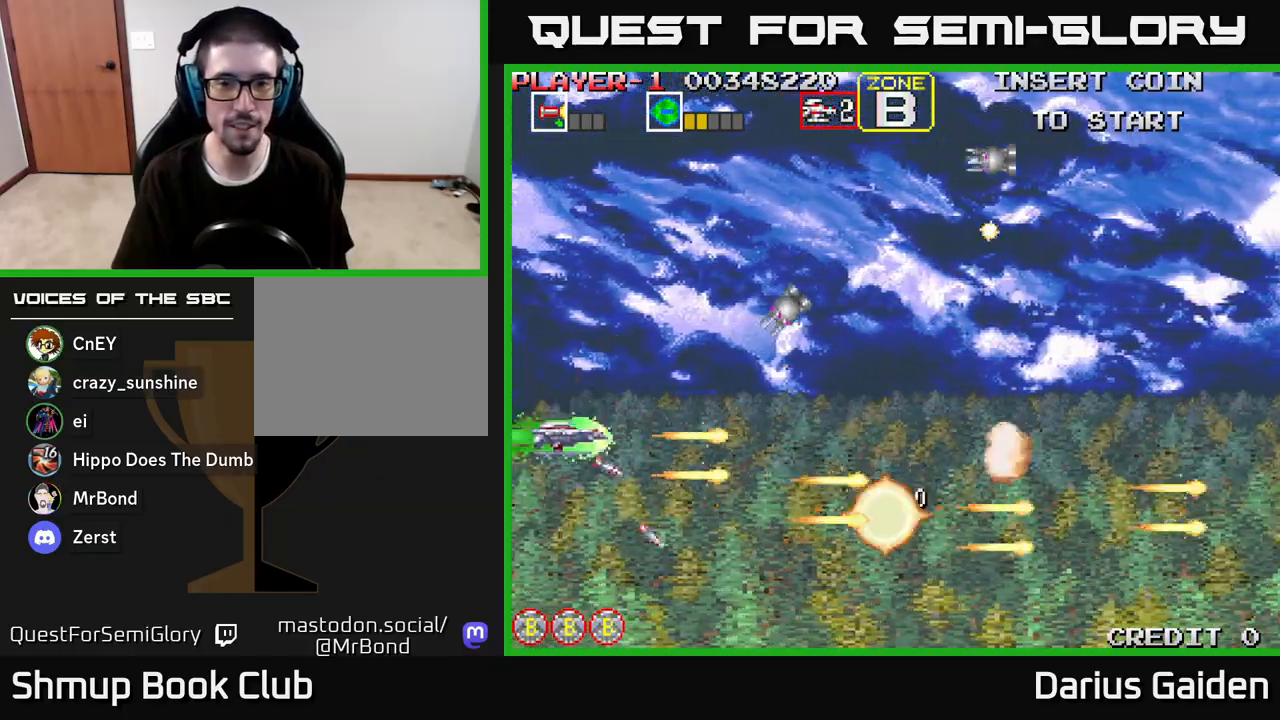
{"buttons": ["R2", "DPAD_UP"], "left_stick": "center", "right_stick": "center", "events": []}
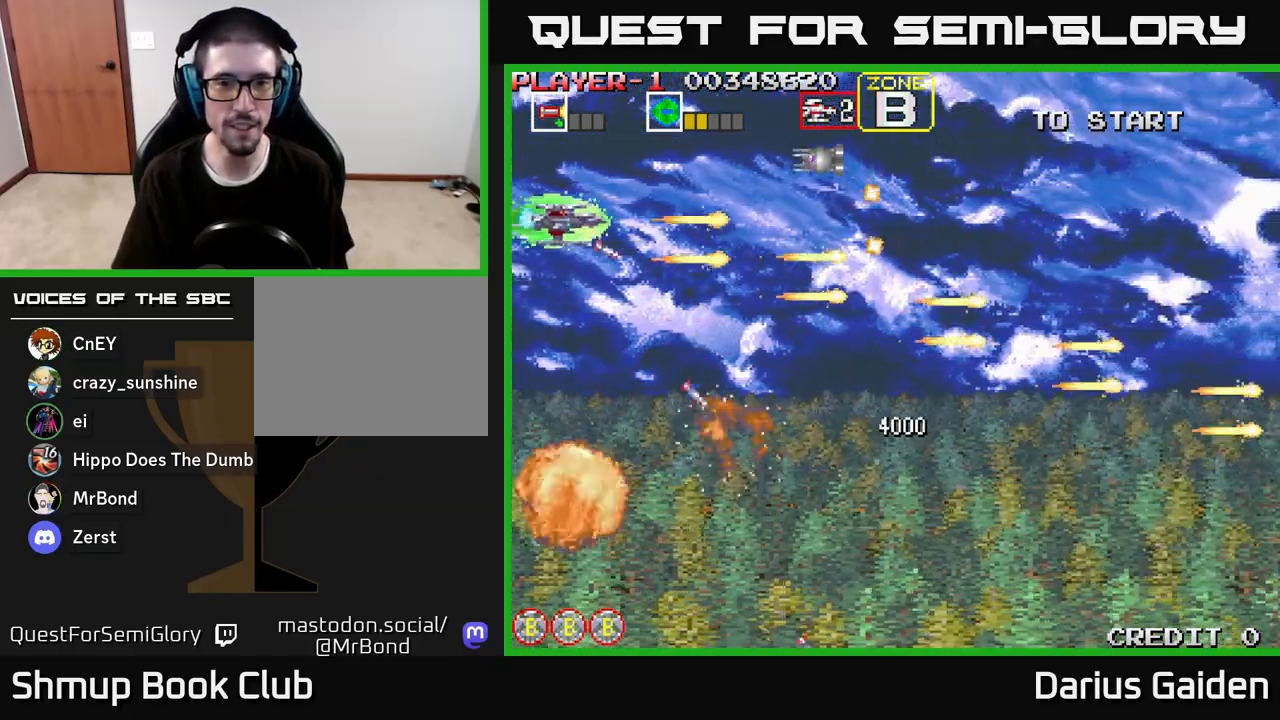
{"buttons": ["R2", "DPAD_DOWN"], "left_stick": "center", "right_stick": "center", "events": [[183, "DPAD_UP", "up"], [217, "DPAD_DOWN", "down"]]}
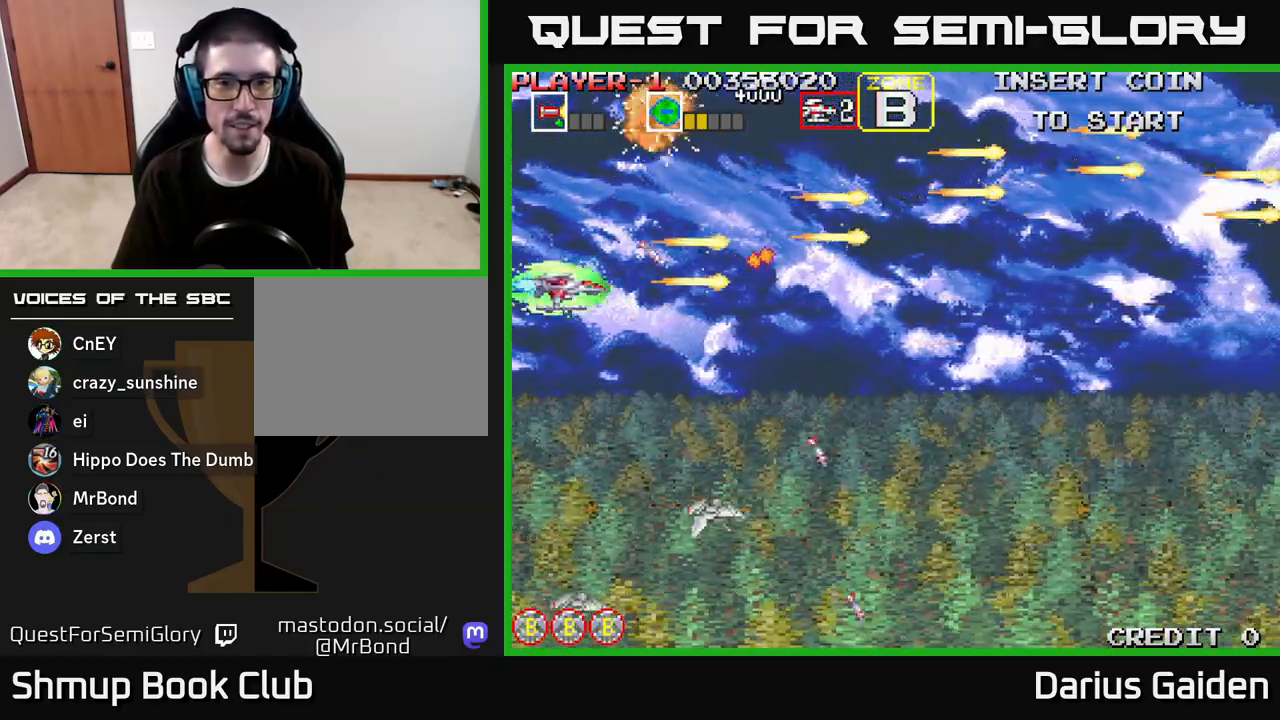
{"buttons": ["R2", "DPAD_UP"], "left_stick": "center", "right_stick": "center", "events": [[50, "DPAD_RIGHT", "down"], [250, "DPAD_RIGHT", "up"], [450, "DPAD_DOWN", "up"], [500, "DPAD_UP", "down"]]}
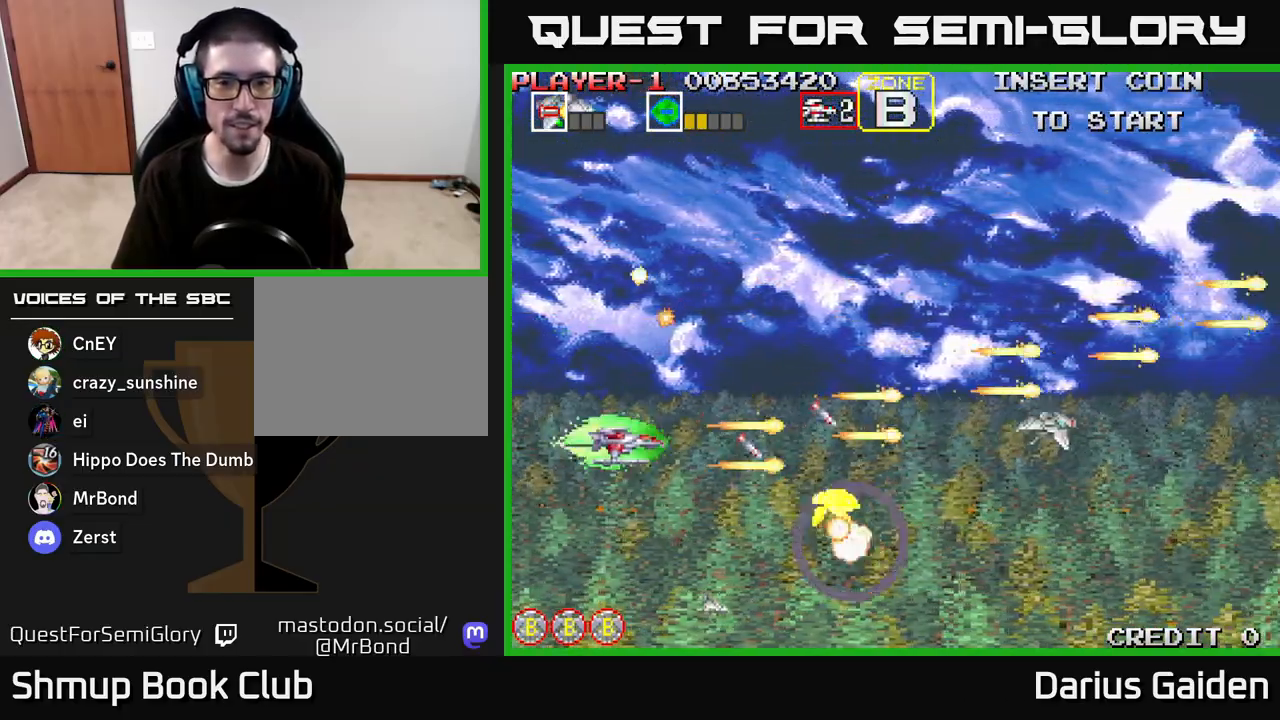
{"buttons": ["R2", "DPAD_UP"], "left_stick": "center", "right_stick": "center", "events": [[67, "DPAD_UP", "up"], [133, "DPAD_DOWN", "down"], [133, "DPAD_RIGHT", "down"], [333, "DPAD_DOWN", "up"], [400, "DPAD_RIGHT", "up"], [417, "DPAD_UP", "down"]]}
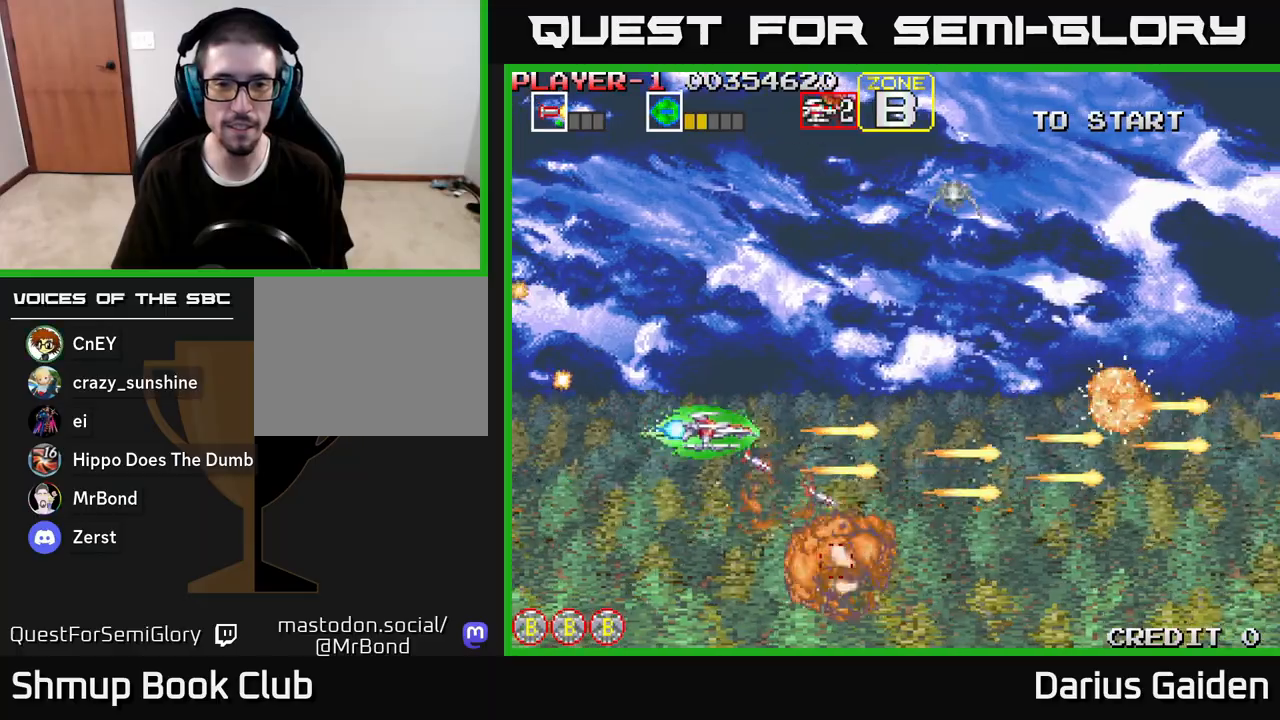
{"buttons": ["R2", "DPAD_UP", "DPAD_LEFT"], "left_stick": "center", "right_stick": "center", "events": [[67, "DPAD_RIGHT", "down"], [117, "DPAD_RIGHT", "up"], [450, "DPAD_LEFT", "down"]]}
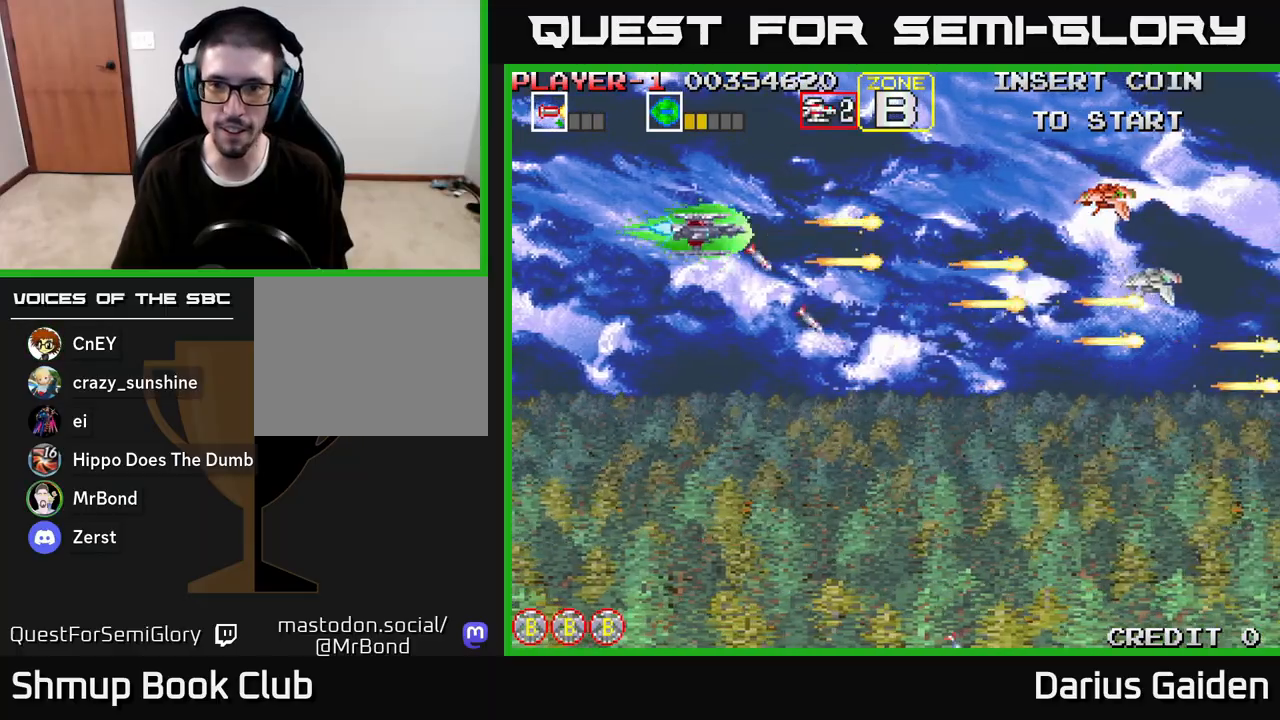
{"buttons": ["R2", "DPAD_DOWN", "DPAD_RIGHT"], "left_stick": "center", "right_stick": "center", "events": [[67, "DPAD_UP", "up"], [167, "DPAD_DOWN", "down"], [167, "DPAD_LEFT", "up"], [250, "DPAD_RIGHT", "down"]]}
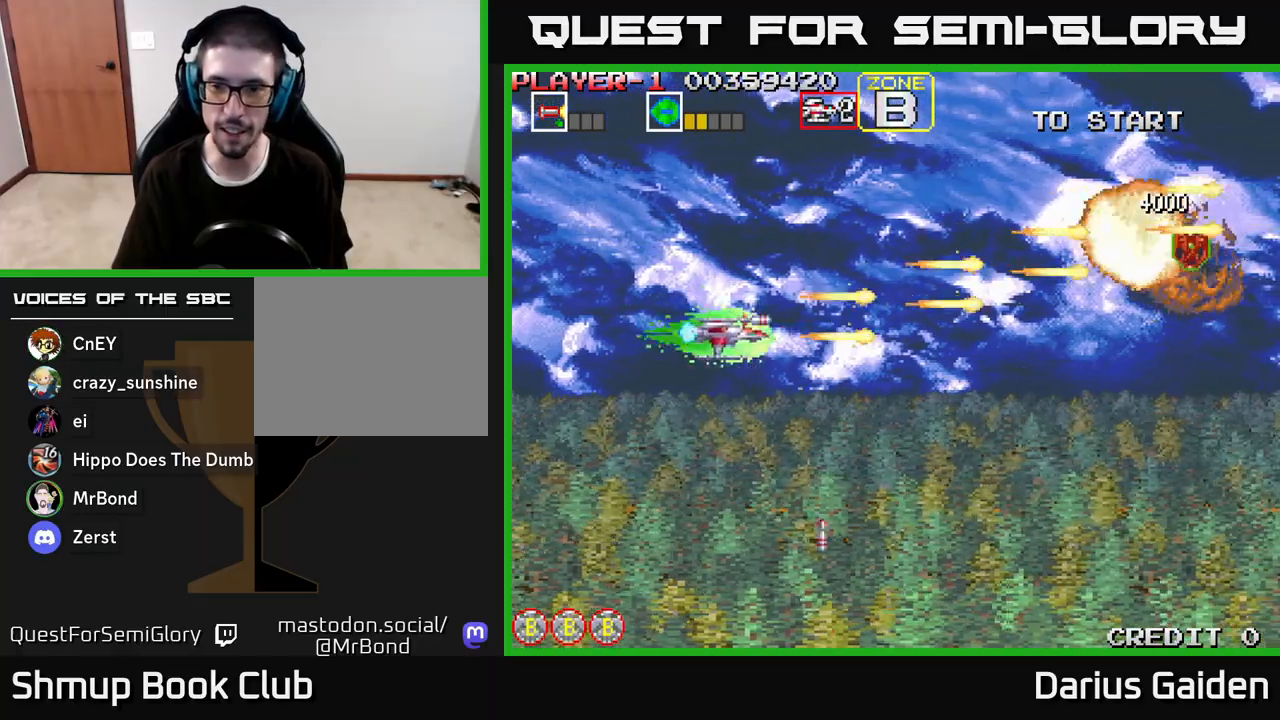
{"buttons": ["R2", "DPAD_UP", "DPAD_LEFT"], "left_stick": "center", "right_stick": "center", "events": [[50, "DPAD_RIGHT", "up"], [383, "DPAD_DOWN", "up"], [383, "DPAD_RIGHT", "down"], [400, "DPAD_RIGHT", "up"], [433, "DPAD_UP", "down"], [500, "DPAD_LEFT", "down"]]}
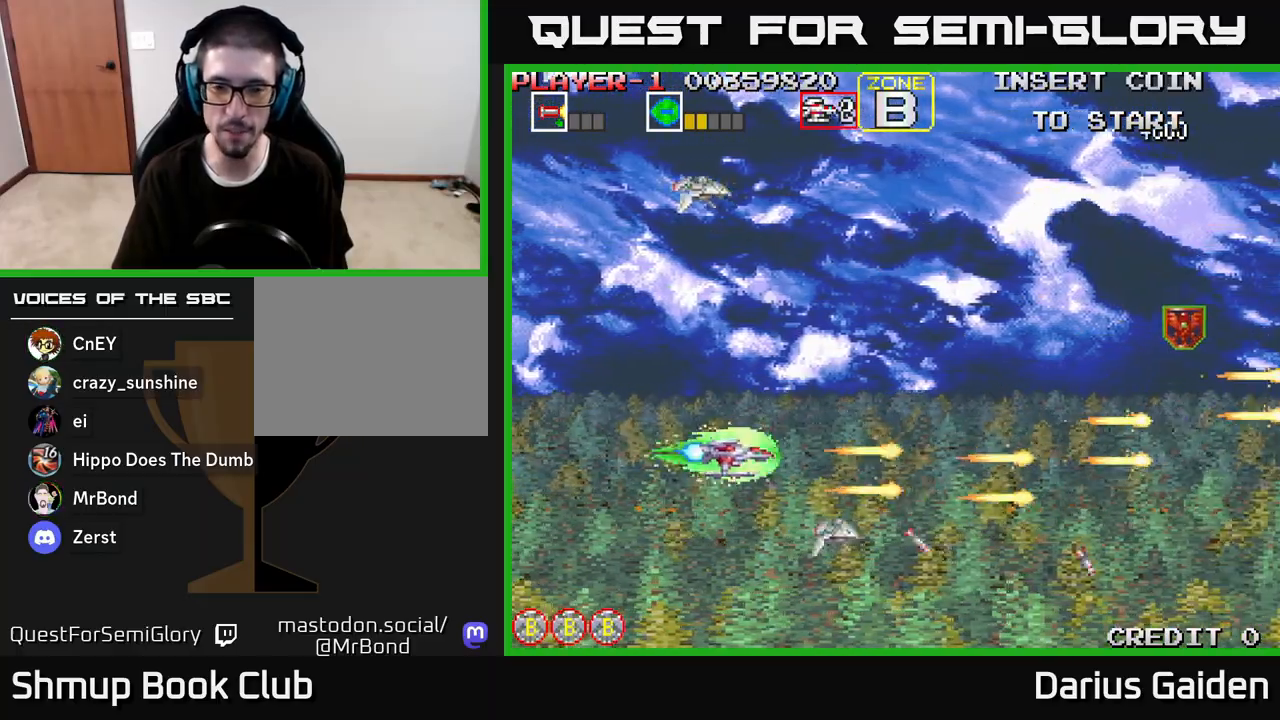
{"buttons": ["R2", "DPAD_UP"], "left_stick": "center", "right_stick": "center", "events": [[217, "DPAD_UP", "up"], [317, "DPAD_DOWN", "down"], [317, "DPAD_LEFT", "up"], [383, "DPAD_RIGHT", "down"], [433, "DPAD_DOWN", "up"], [433, "DPAD_RIGHT", "up"], [467, "DPAD_UP", "down"]]}